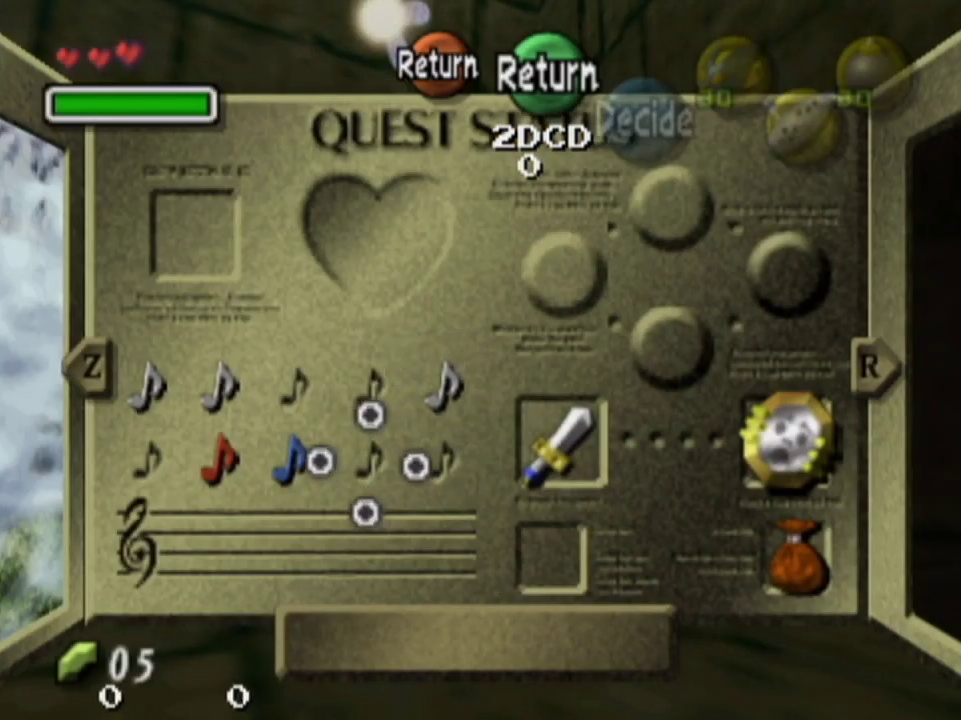
Gameplay with a controller; each line is a JSON object with the inputs held at the frame after it (dt_ms = milliseconds from this image to that frame). "events" lists button and stick changes between this image and that frame as [ms after this image, input, new state], when the widget could be followed in between. Not read: L3 R3.
{"dt_ms": 500, "buttons": [], "left_stick": "center", "right_stick": "center", "events": [[167, "left_stick", "center"]]}
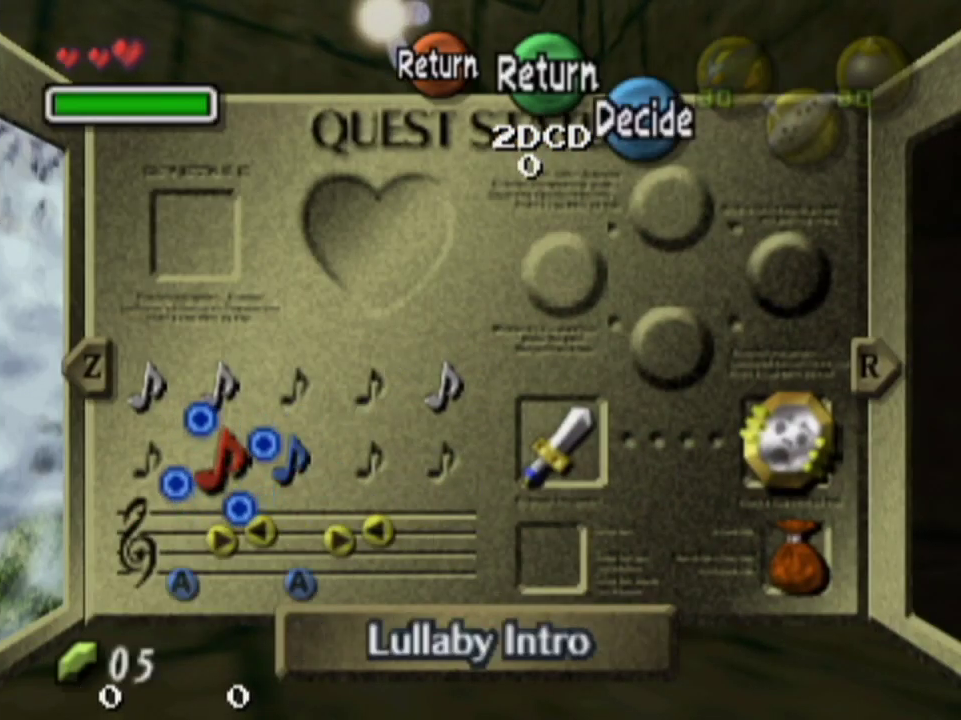
{"dt_ms": 500, "buttons": [], "left_stick": "center", "right_stick": "center", "events": []}
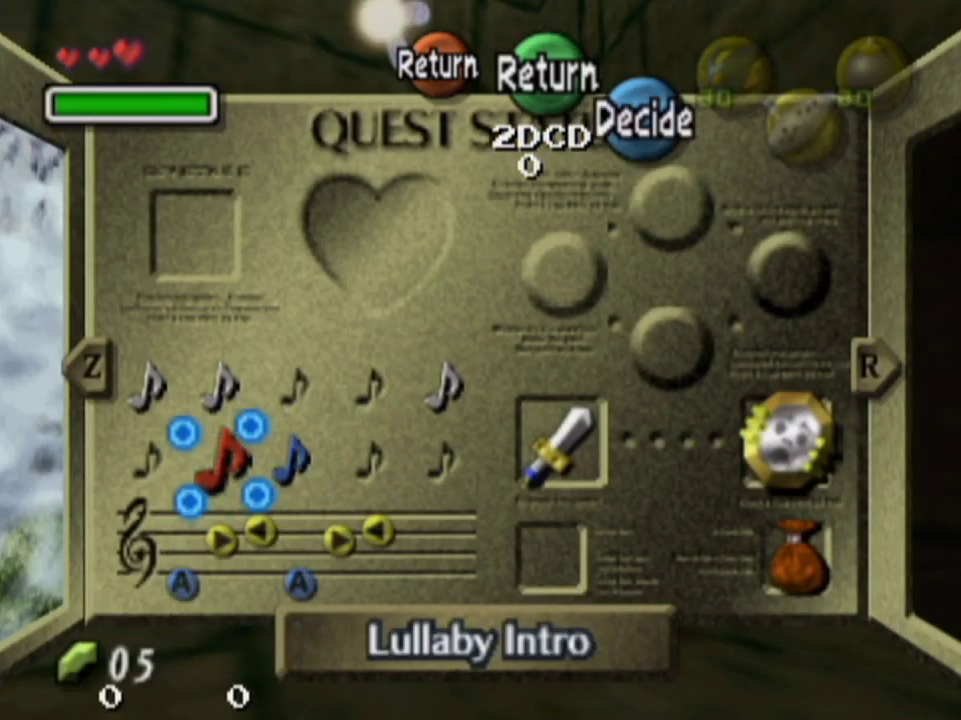
{"dt_ms": 500, "buttons": [], "left_stick": "center", "right_stick": "center", "events": []}
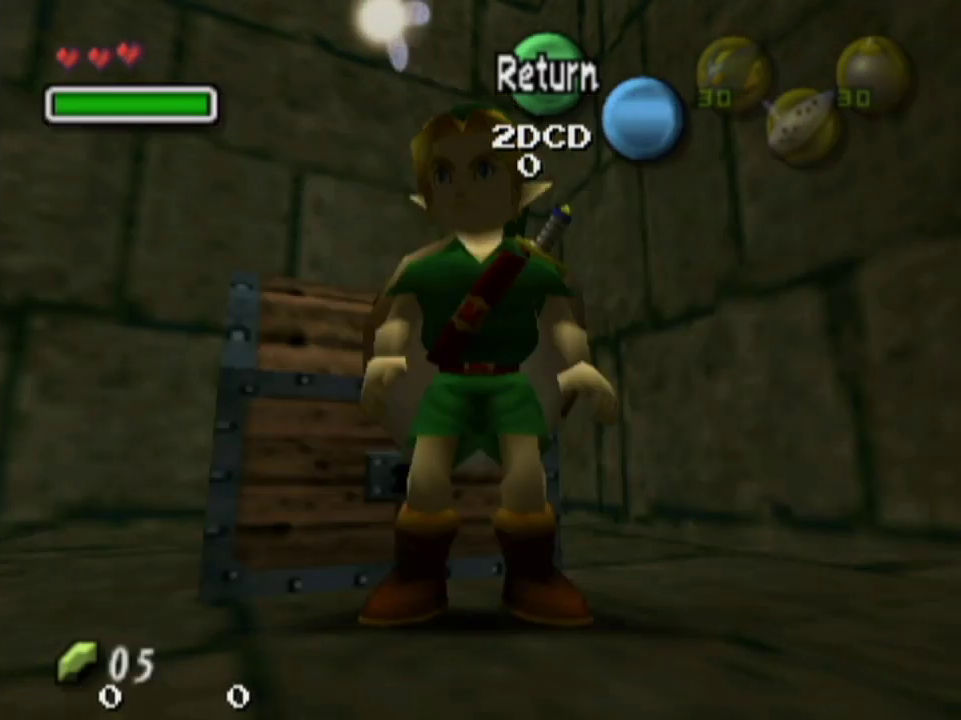
{"dt_ms": 500, "buttons": [], "left_stick": "center", "right_stick": "center", "events": []}
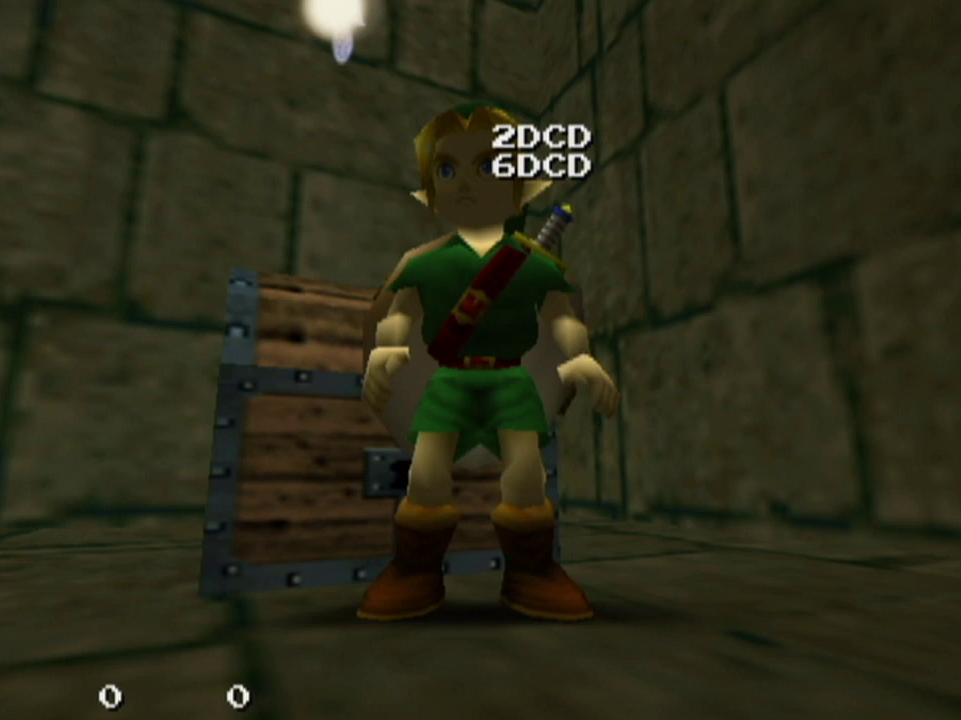
{"dt_ms": 500, "buttons": [], "left_stick": "center", "right_stick": "center", "events": []}
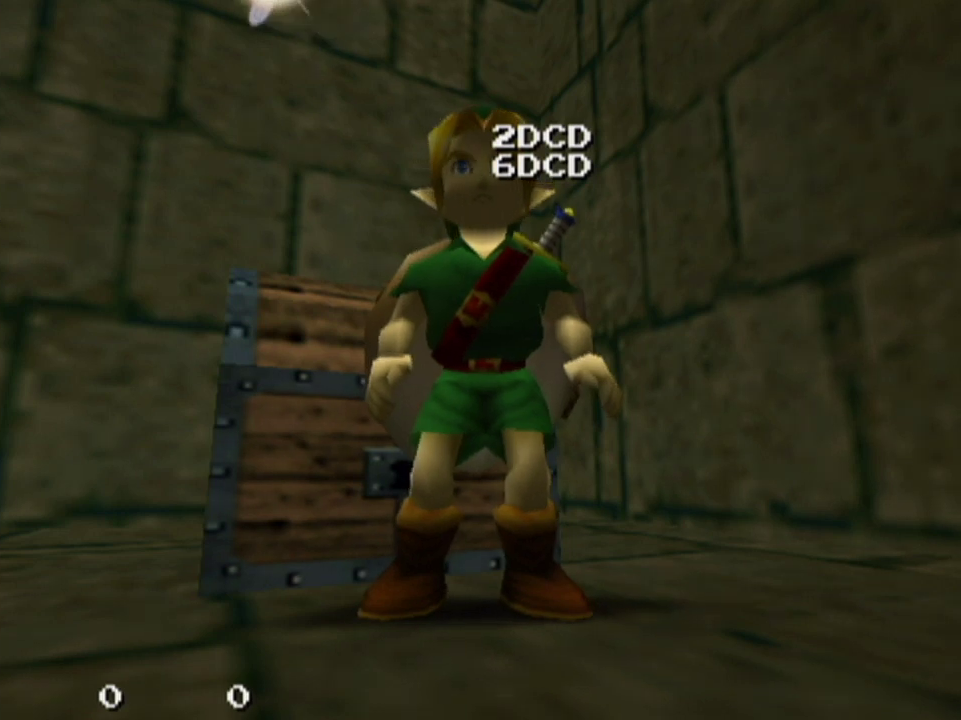
{"dt_ms": 500, "buttons": [], "left_stick": "center", "right_stick": "center", "events": []}
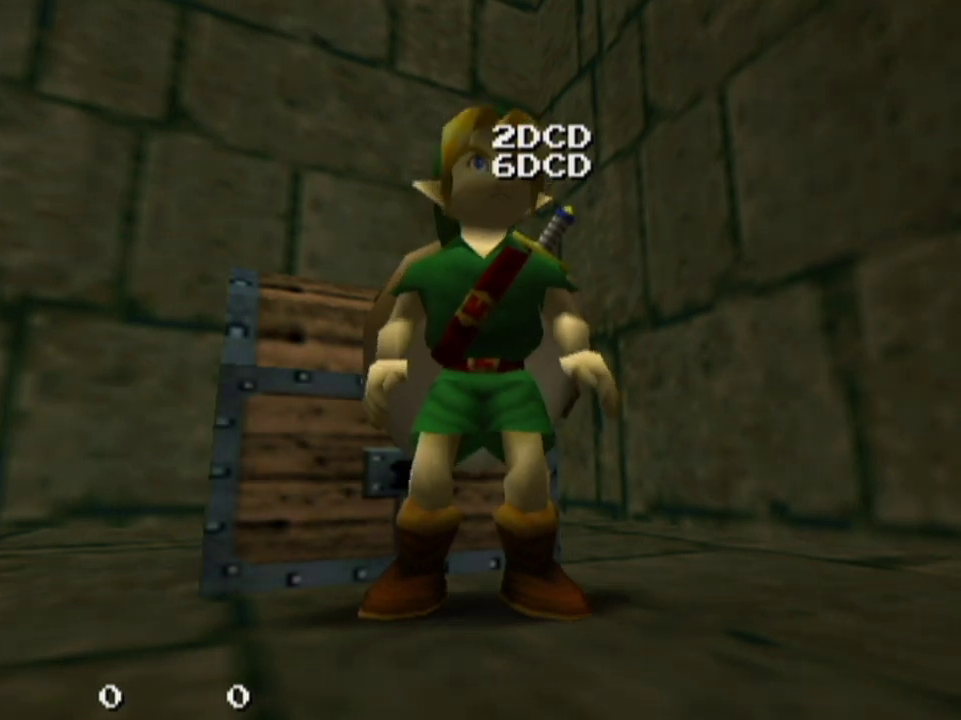
{"dt_ms": 500, "buttons": [], "left_stick": "center", "right_stick": "center", "events": []}
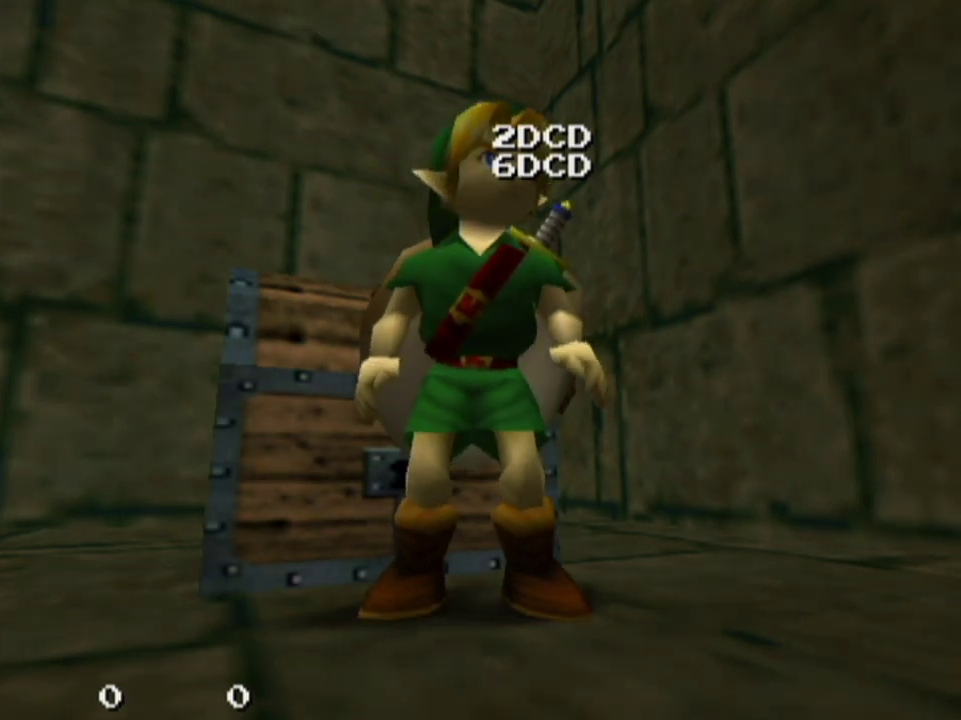
{"dt_ms": 500, "buttons": [], "left_stick": "center", "right_stick": "center", "events": []}
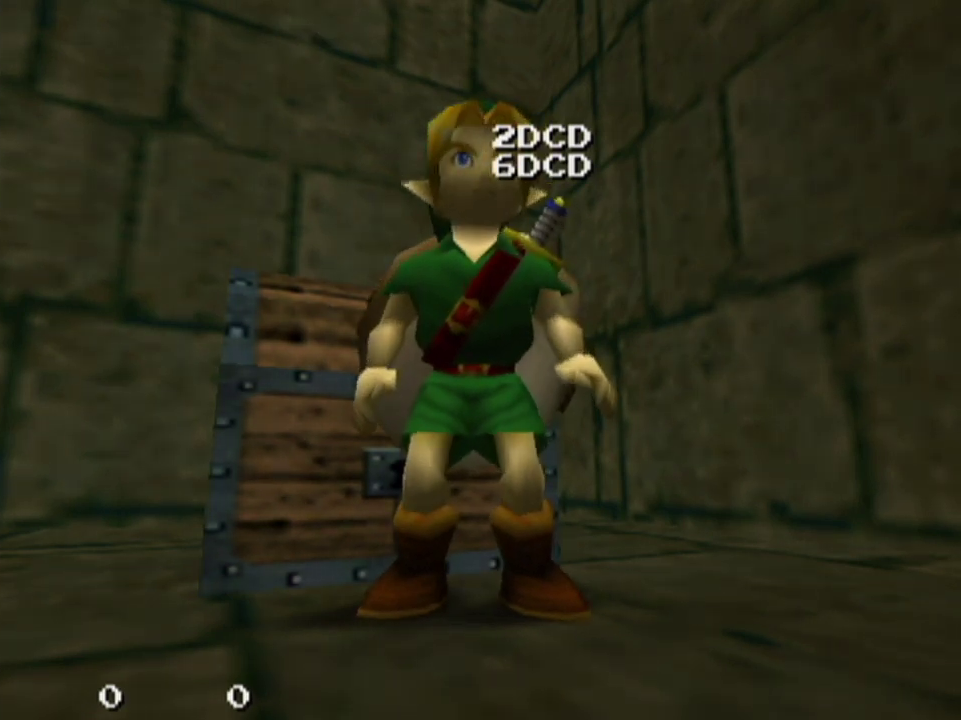
{"dt_ms": 300, "buttons": ["R1"], "left_stick": "center", "right_stick": "center", "events": [[300, "R1", "down"]]}
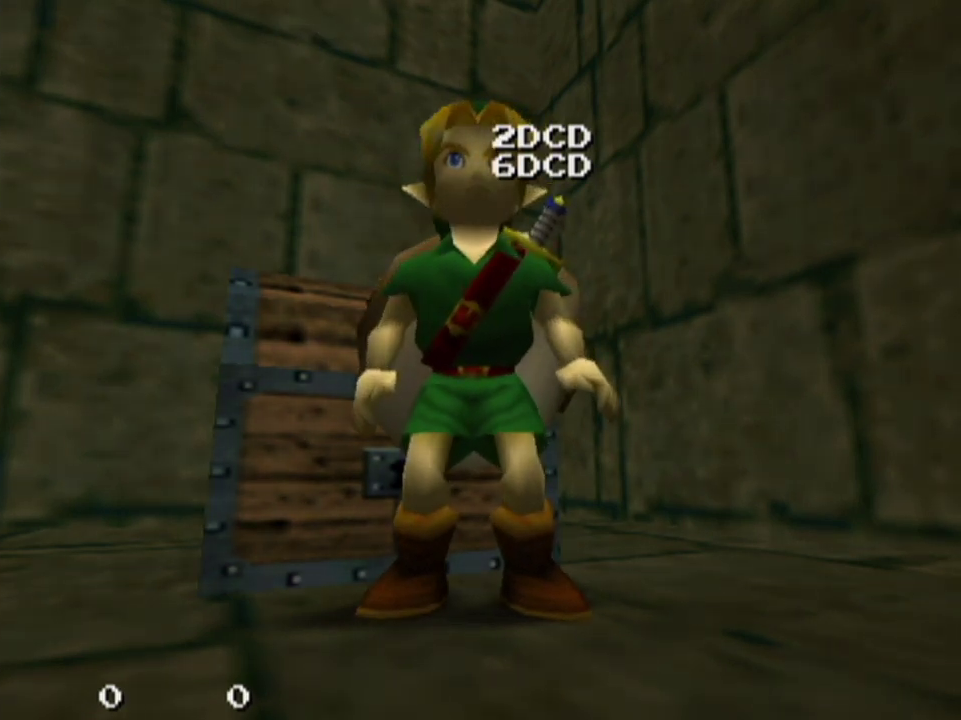
{"dt_ms": 800, "buttons": [], "left_stick": "right", "right_stick": "center", "events": [[67, "left_stick", "right"], [800, "R1", "up"]]}
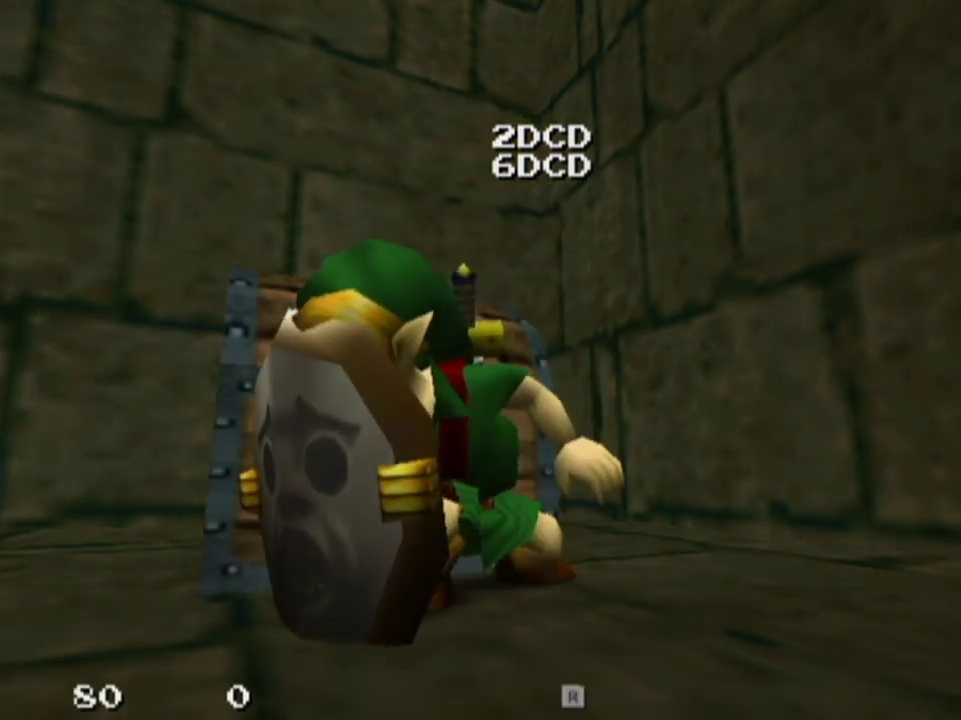
{"dt_ms": 400, "buttons": ["R1"], "left_stick": "right", "right_stick": "center", "events": [[67, "R1", "down"]]}
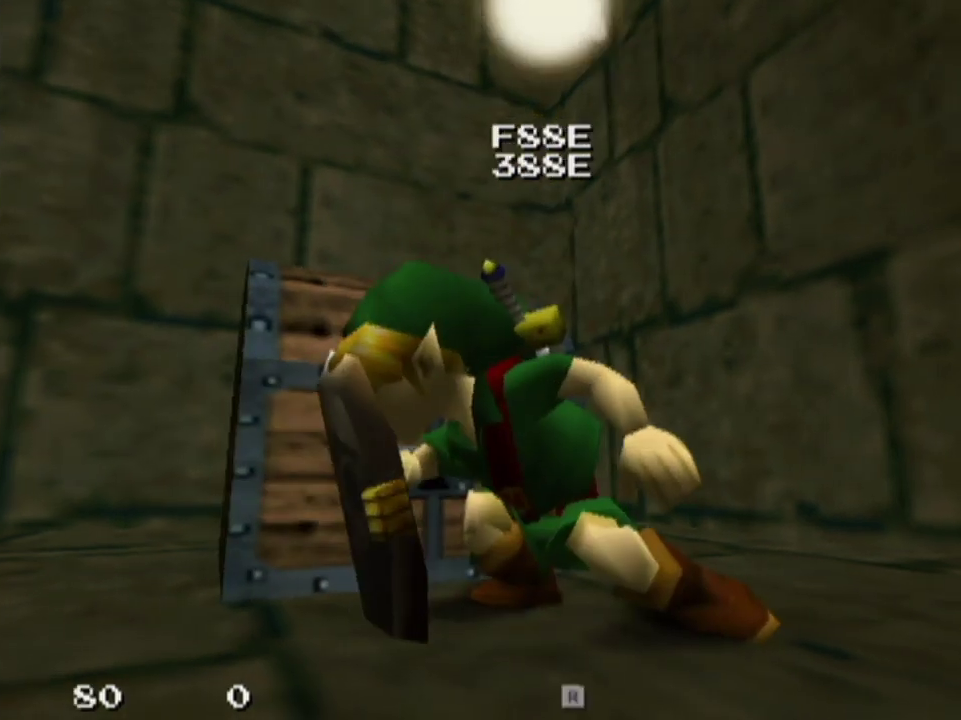
{"dt_ms": 500, "buttons": [], "left_stick": "center", "right_stick": "center", "events": [[433, "R1", "up"], [467, "left_stick", "center"]]}
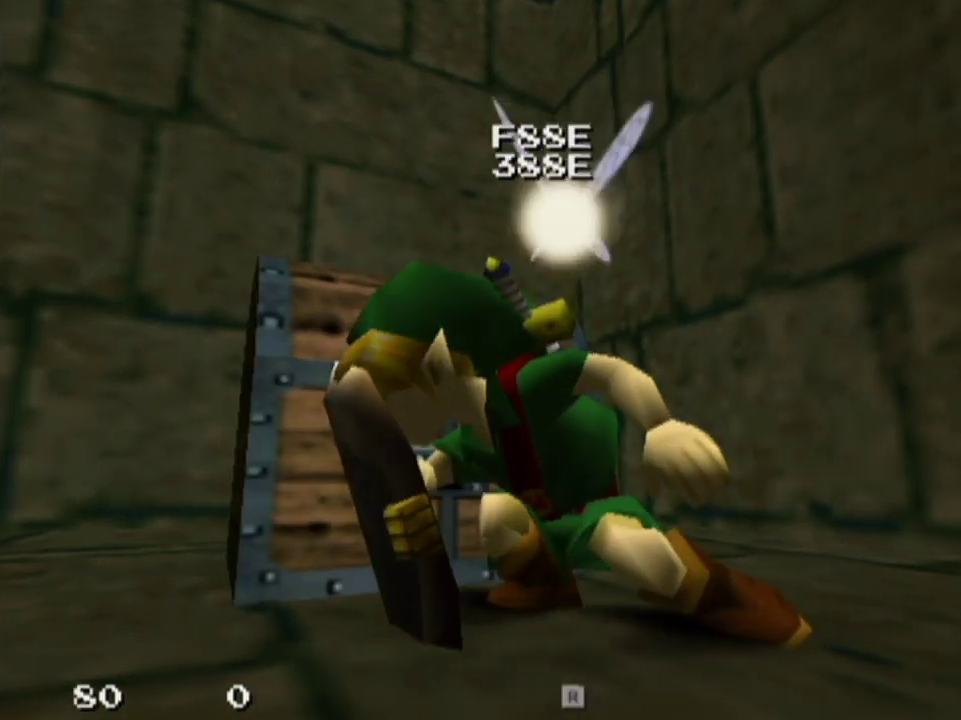
{"dt_ms": 500, "buttons": [], "left_stick": "center", "right_stick": "center", "events": []}
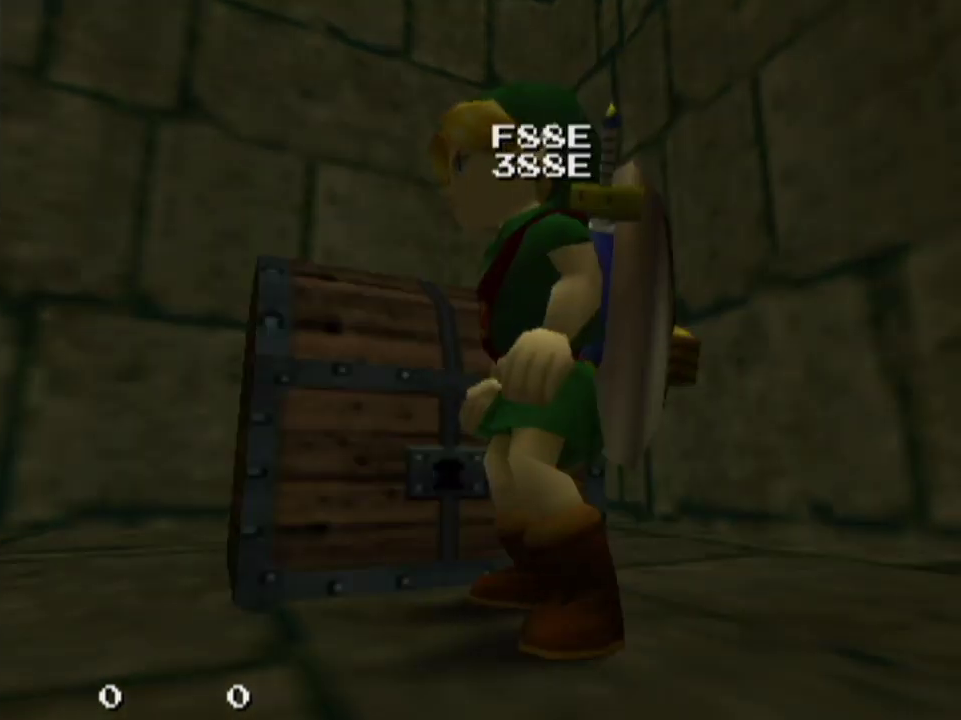
{"dt_ms": 500, "buttons": [], "left_stick": "center", "right_stick": "center", "events": []}
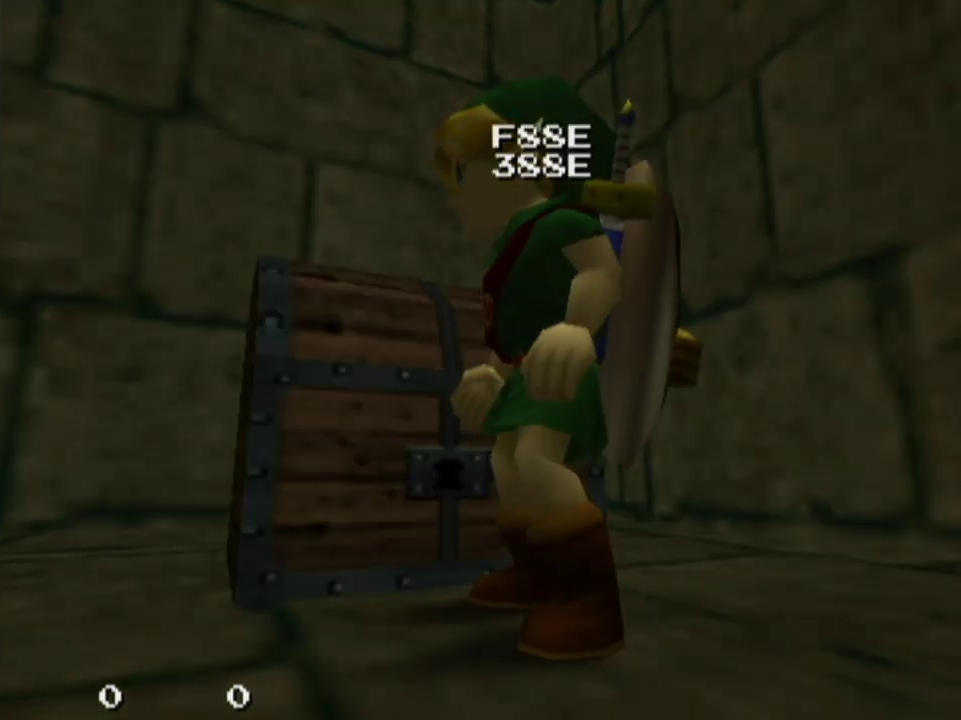
{"dt_ms": 500, "buttons": [], "left_stick": "center", "right_stick": "center", "events": []}
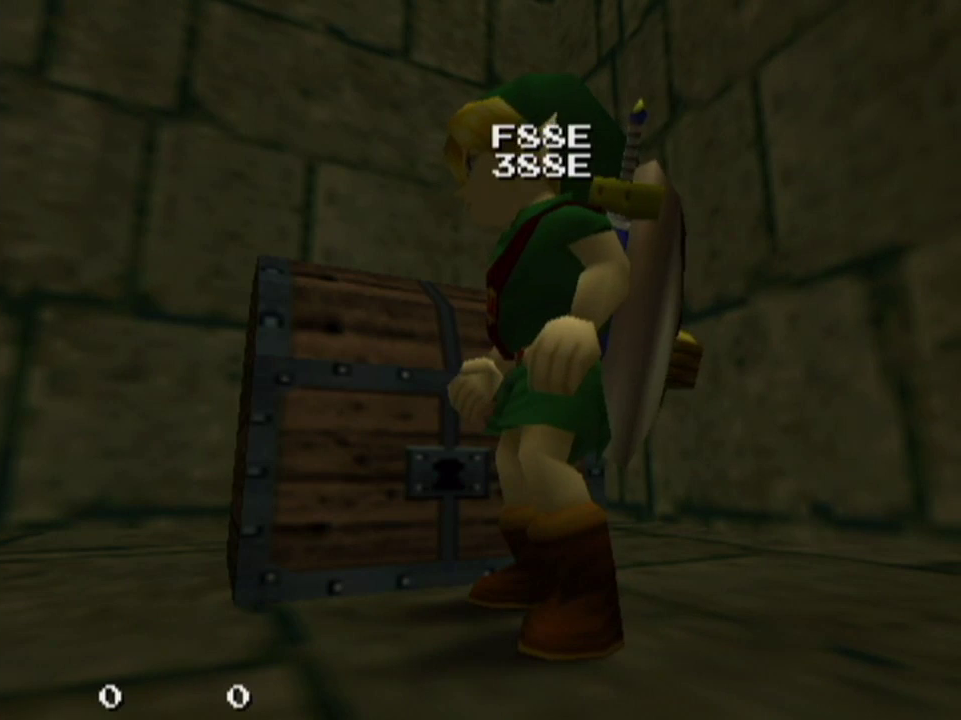
{"dt_ms": 500, "buttons": [], "left_stick": "center", "right_stick": "center", "events": []}
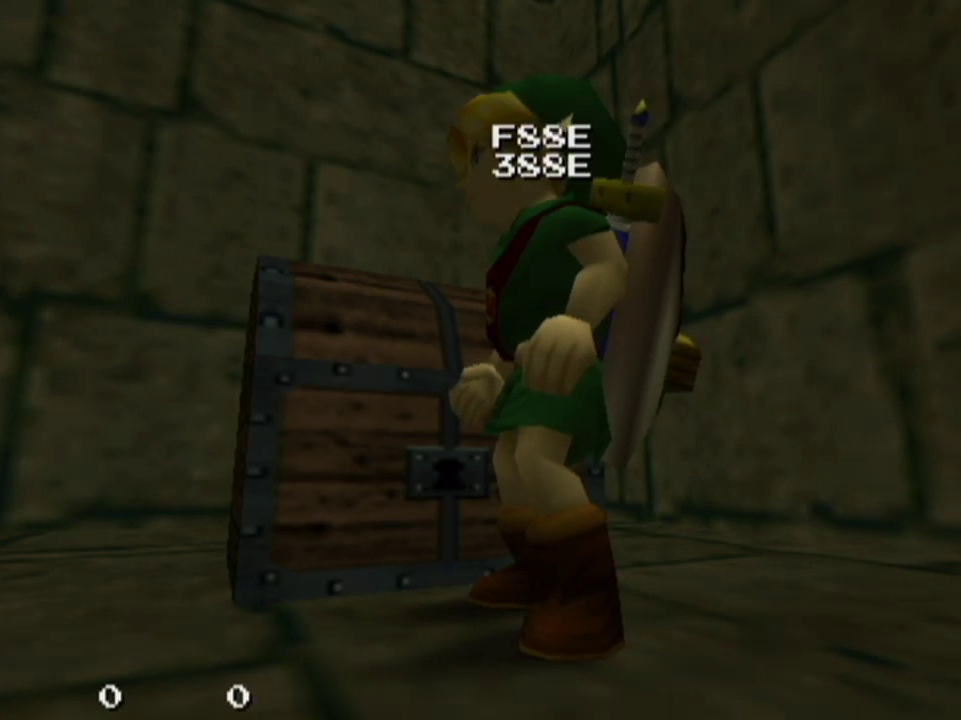
{"dt_ms": 500, "buttons": [], "left_stick": "center", "right_stick": "center", "events": []}
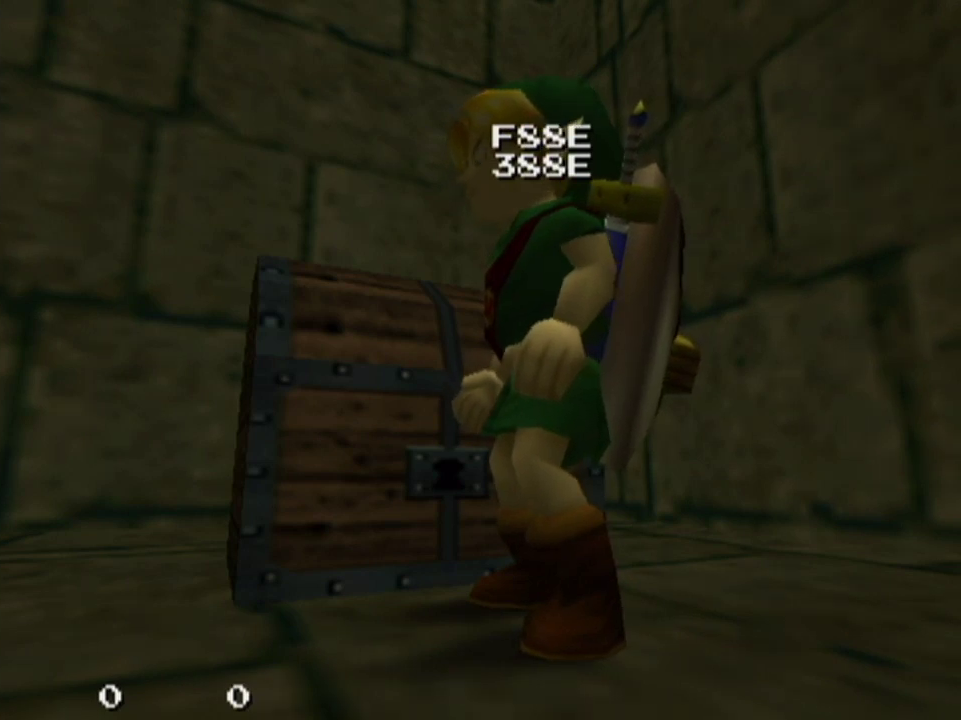
{"dt_ms": 600, "buttons": [], "left_stick": "center", "right_stick": "center", "events": []}
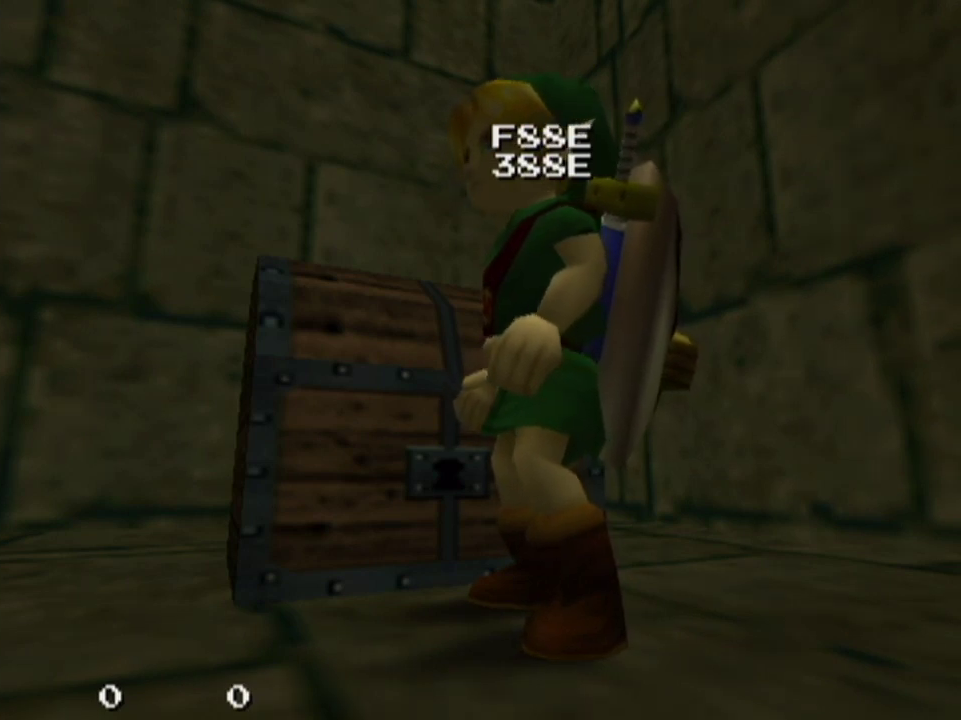
{"dt_ms": 400, "buttons": [], "left_stick": "left", "right_stick": "center", "events": [[400, "left_stick", "left"]]}
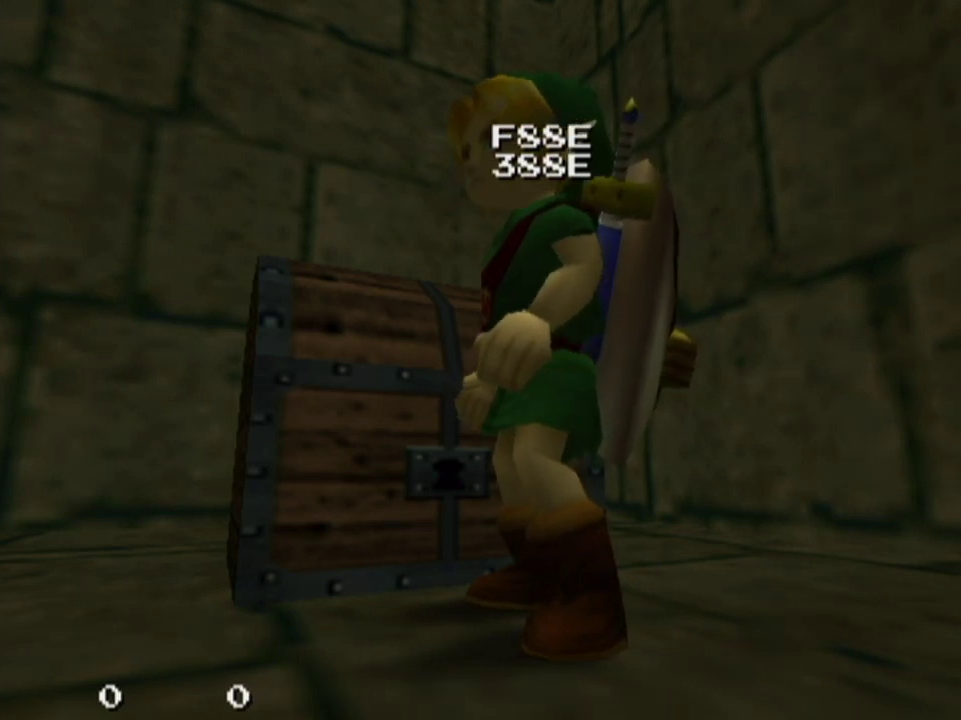
{"dt_ms": 300, "buttons": [], "left_stick": "center", "right_stick": "center", "events": [[67, "left_stick", "center"]]}
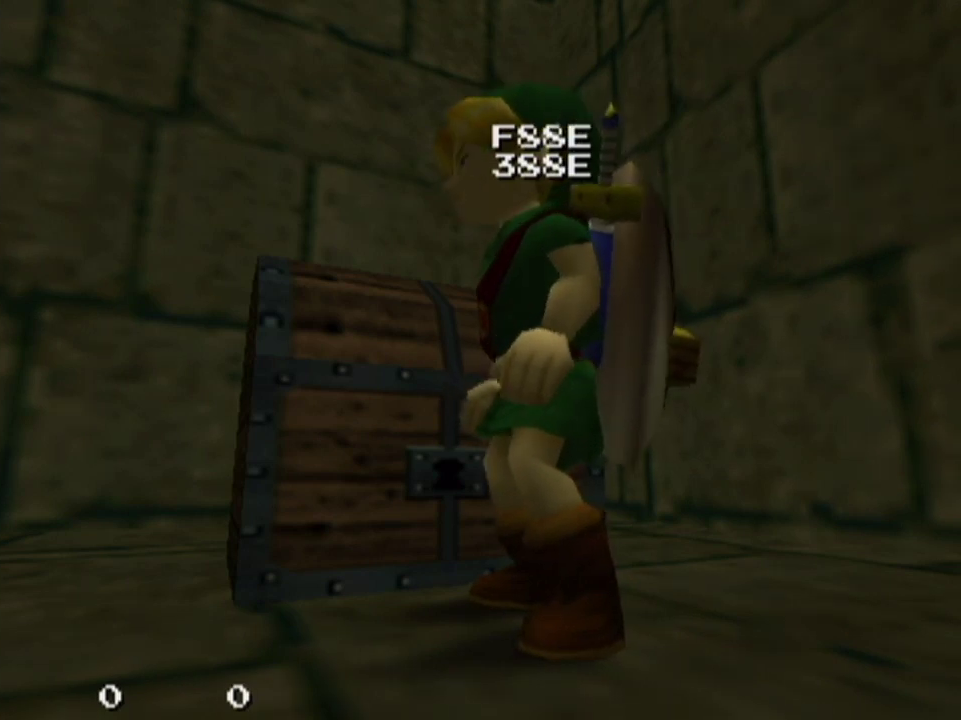
{"dt_ms": 200, "buttons": [], "left_stick": "center", "right_stick": "center", "events": [[100, "left_stick", "left"], [200, "left_stick", "center"]]}
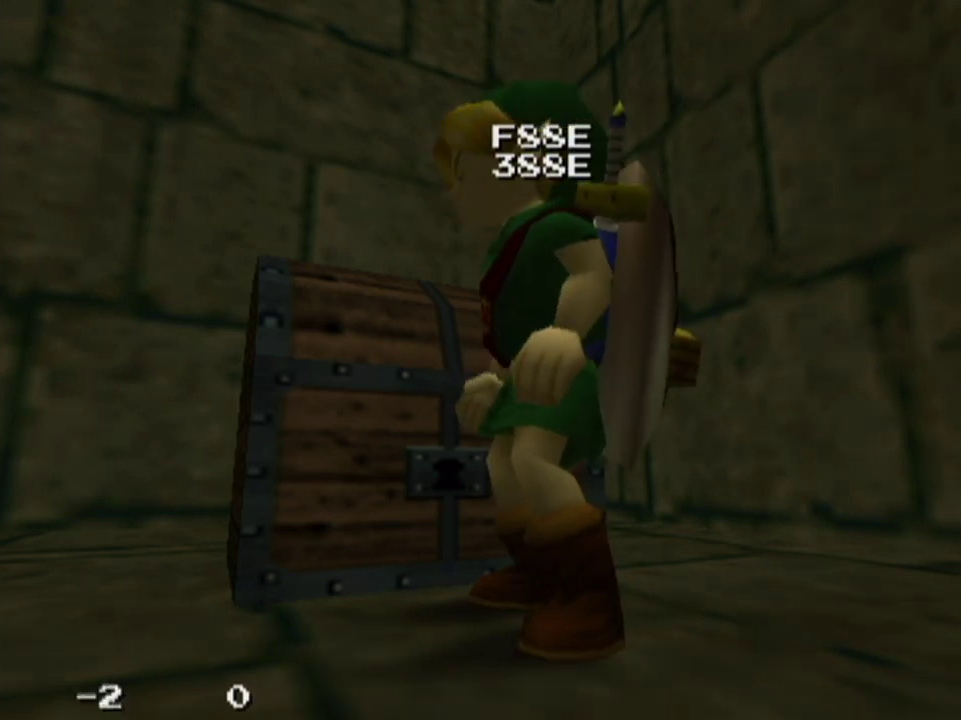
{"dt_ms": 300, "buttons": [], "left_stick": "left", "right_stick": "center", "events": [[300, "left_stick", "left"]]}
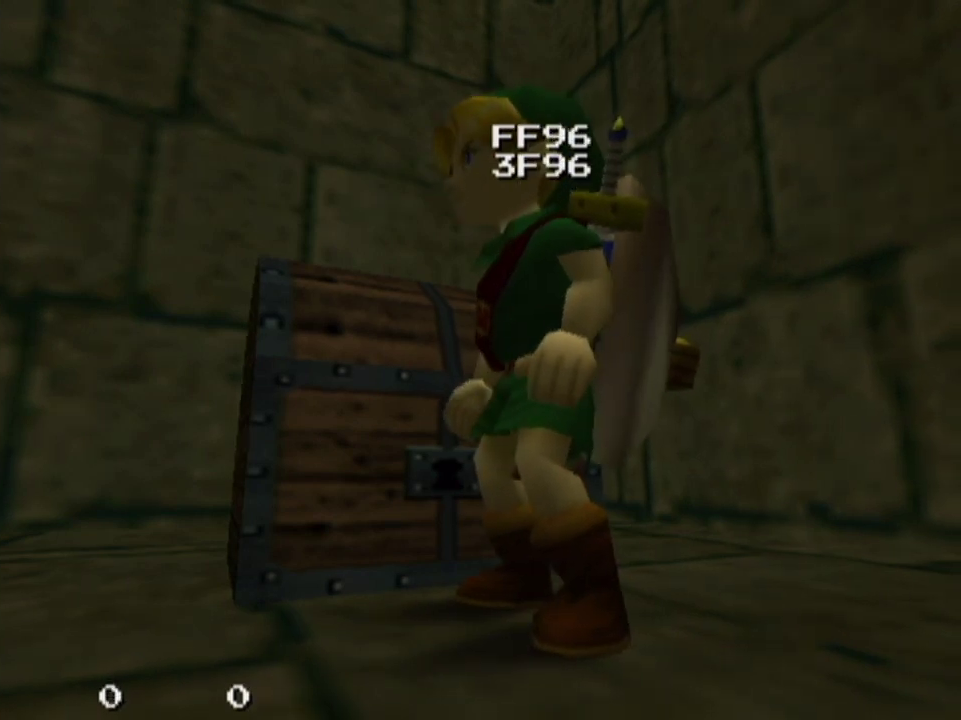
{"dt_ms": 200, "buttons": [], "left_stick": "center", "right_stick": "center", "events": [[133, "left_stick", "center"]]}
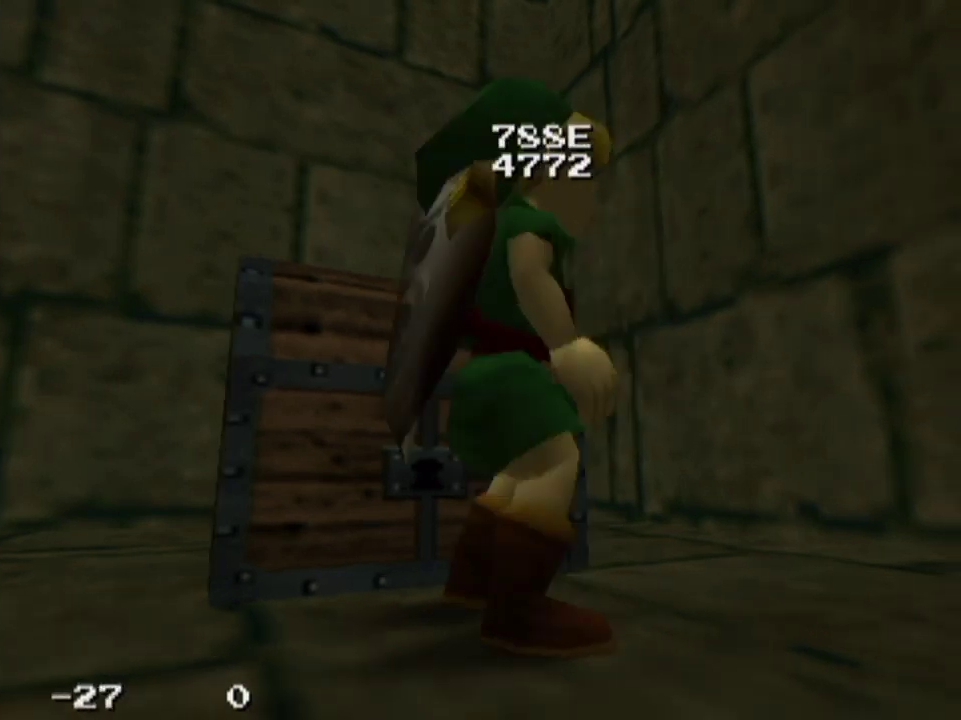
{"dt_ms": 600, "buttons": ["R1"], "left_stick": "right", "right_stick": "center", "events": [[500, "R1", "down"], [567, "left_stick", "right"]]}